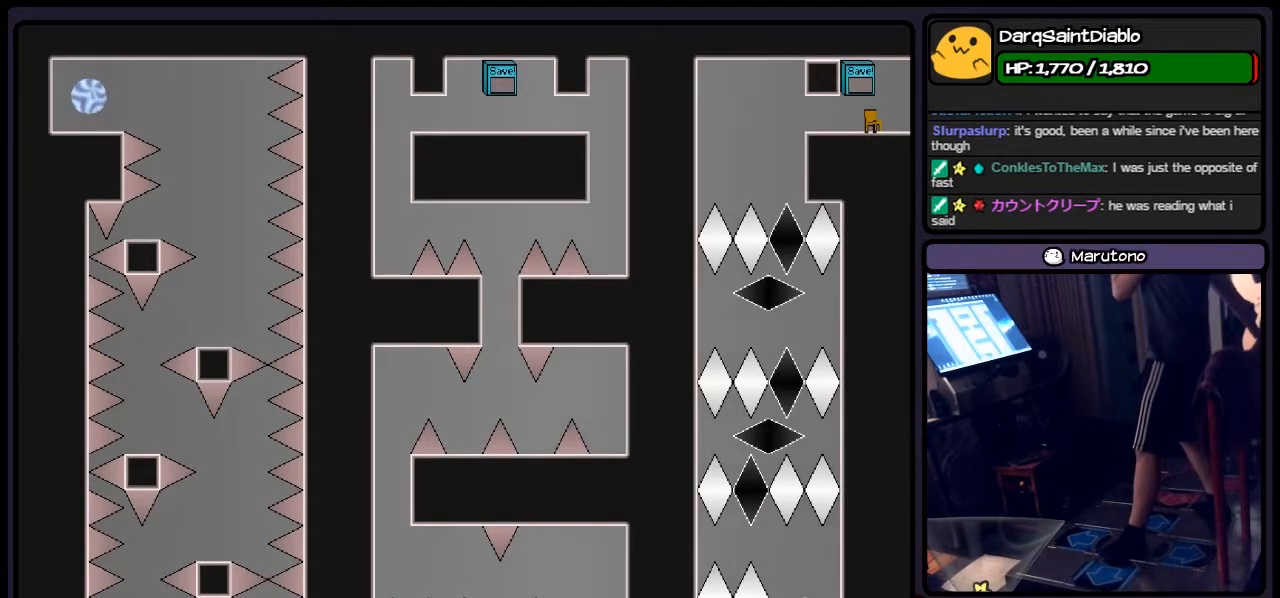
Gameplay with keyboard; each line is a JSON object with the keys held at the frame after it. "events" lists presses ("down") and releases ("up") of "down", "left", "p", "q", "r", "right", "s", "shift", "up" and "z" between this image and that frame as [ms after this image, input, new state], when the widget could be followed in between. No other keys are recorded. Mouse input is not recorded.
{"keys": [], "events": []}
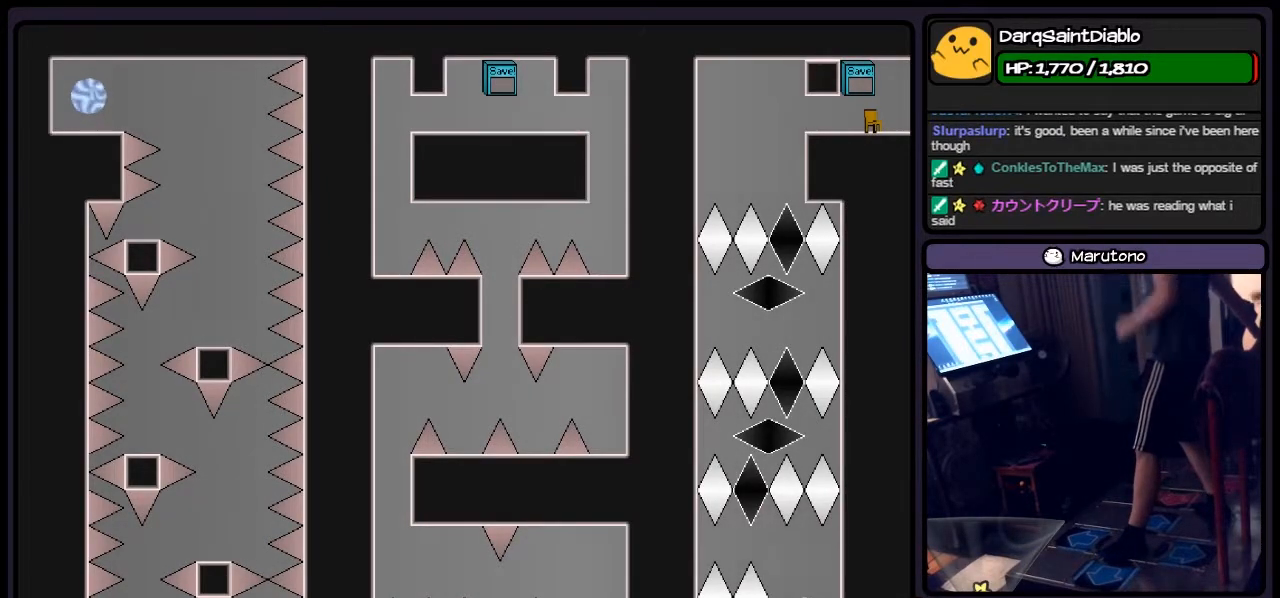
{"keys": ["left"], "events": [[400, "left", "down"]]}
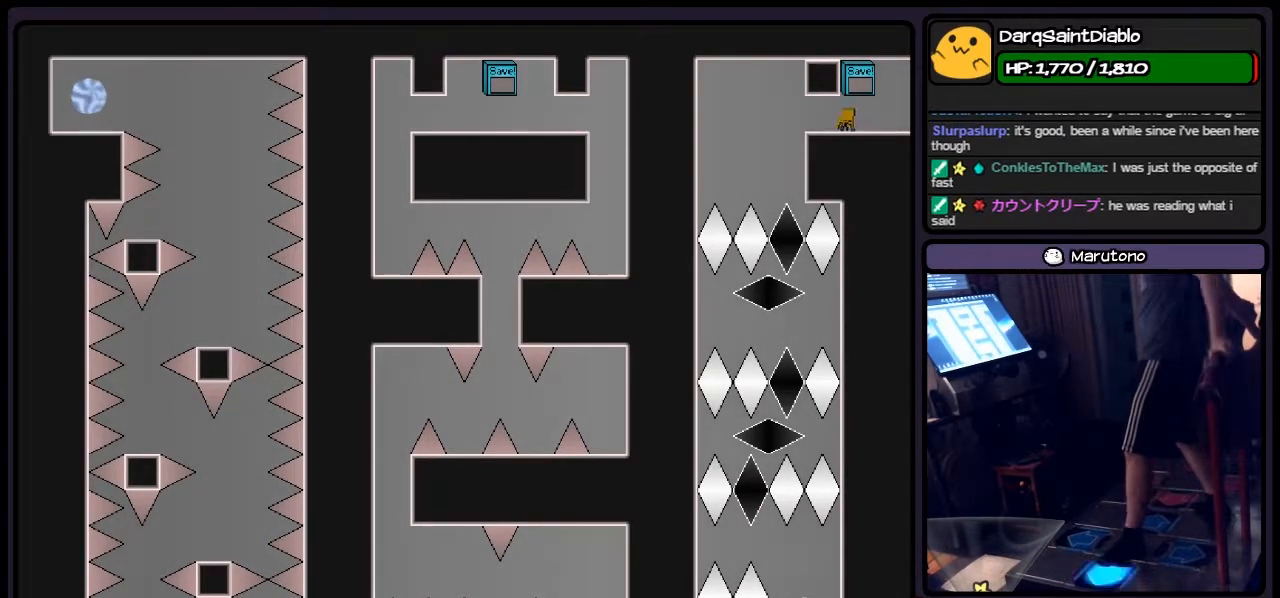
{"keys": [], "events": [[350, "left", "up"]]}
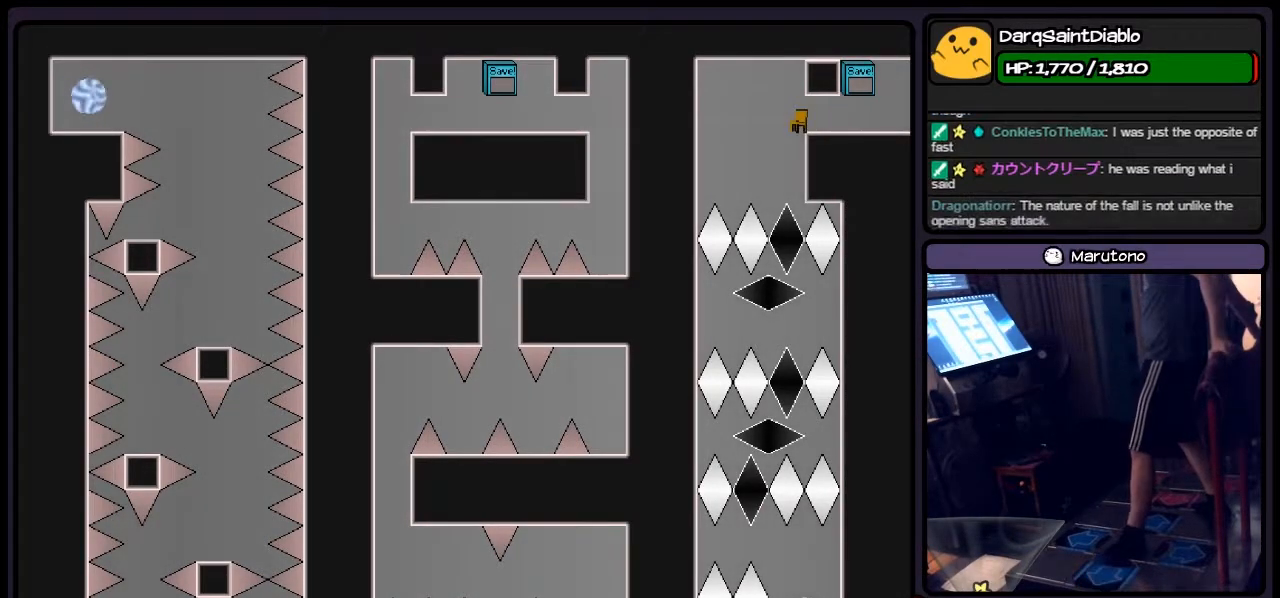
{"keys": ["left"], "events": [[267, "left", "down"]]}
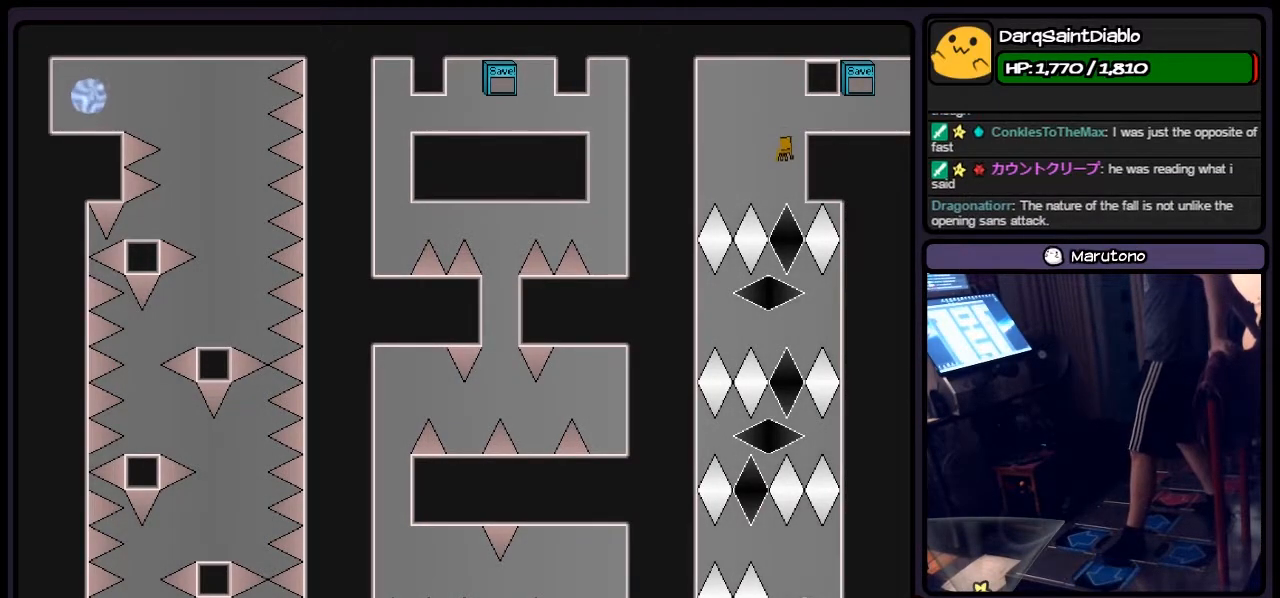
{"keys": [], "events": [[17, "left", "up"]]}
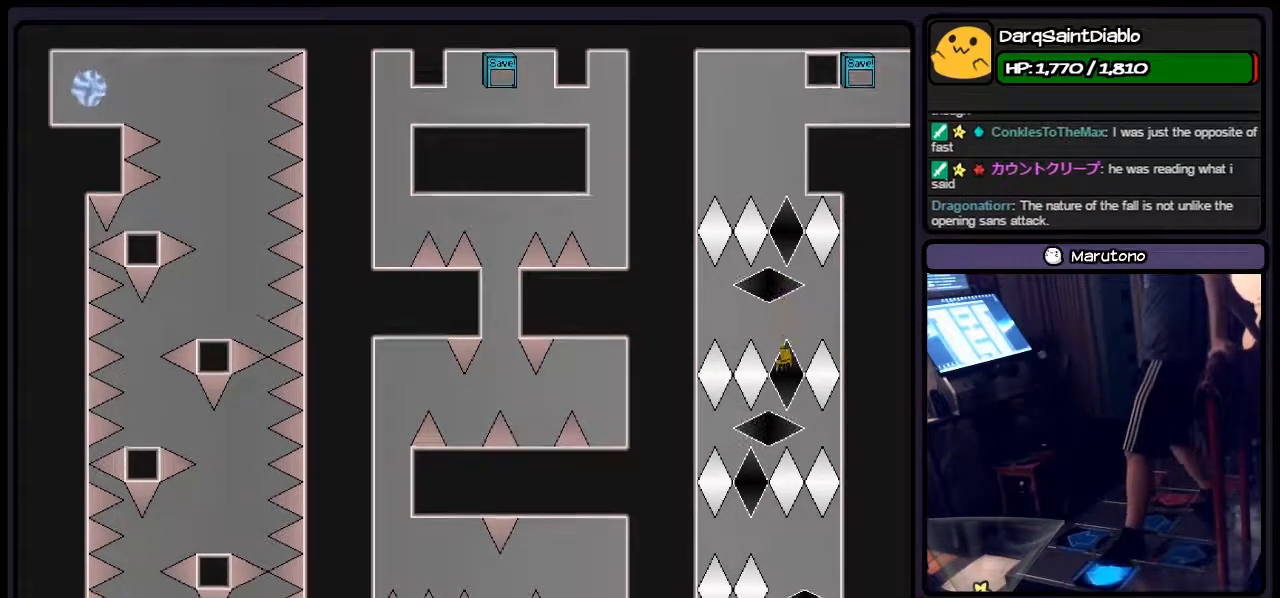
{"keys": ["right"], "events": [[17, "left", "down"], [233, "right", "down"], [433, "left", "up"]]}
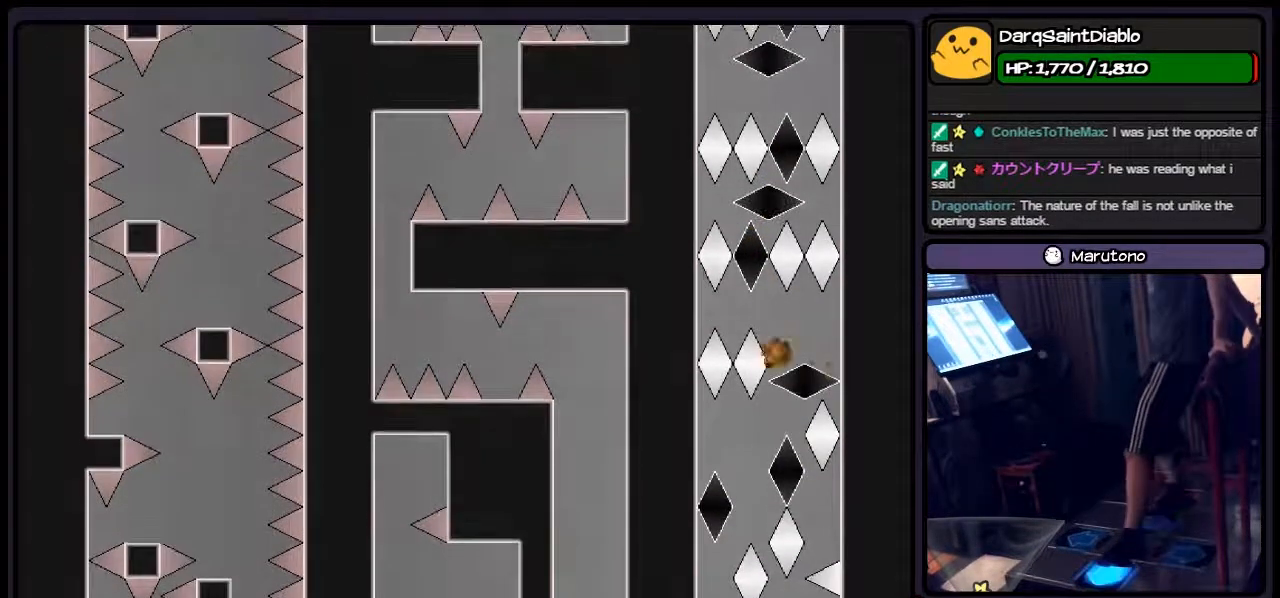
{"keys": [], "events": [[17, "right", "up"], [150, "left", "down"], [433, "left", "up"]]}
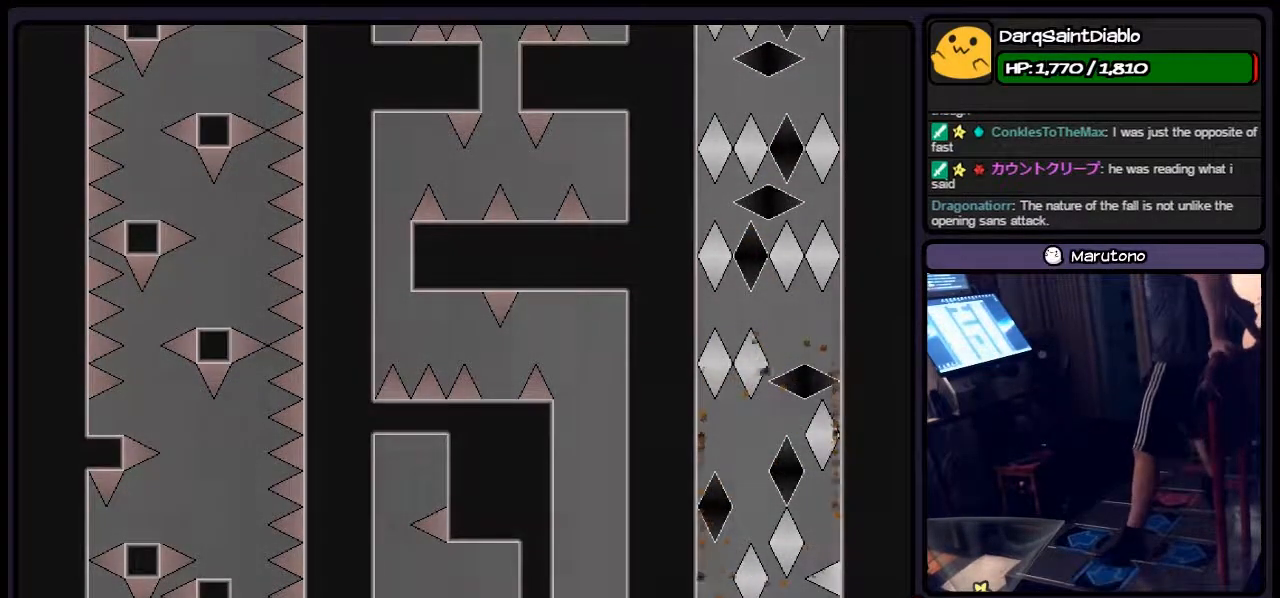
{"keys": [], "events": [[100, "shift", "down"], [350, "shift", "up"]]}
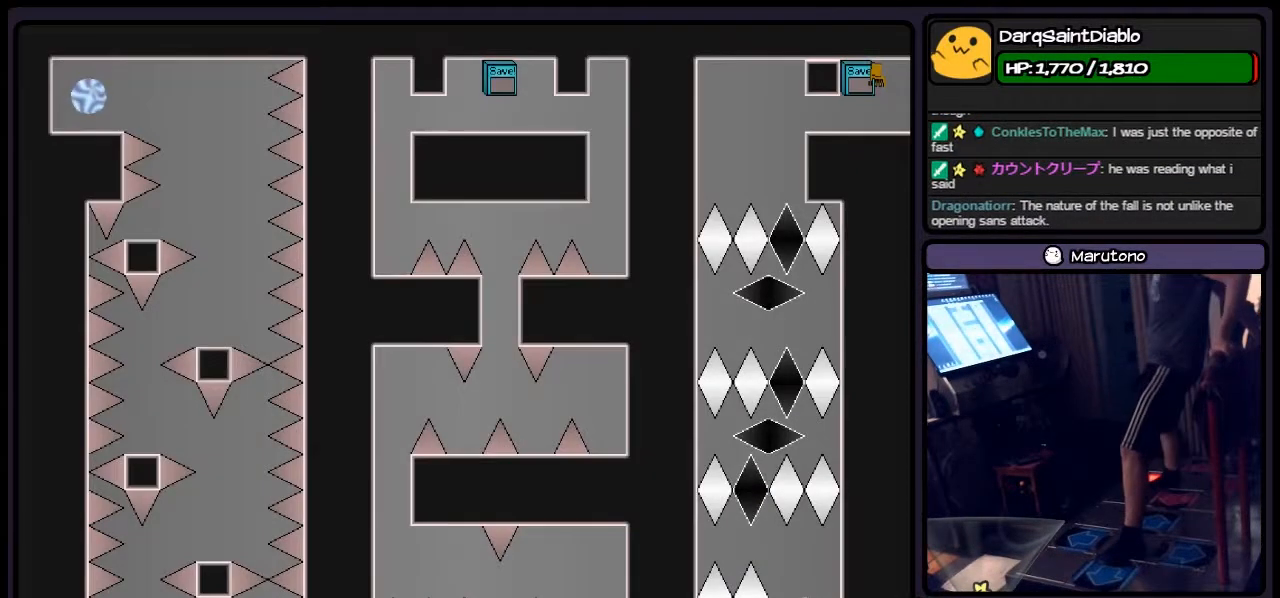
{"keys": ["left"], "events": [[67, "r", "down"], [233, "left", "down"], [350, "r", "up"]]}
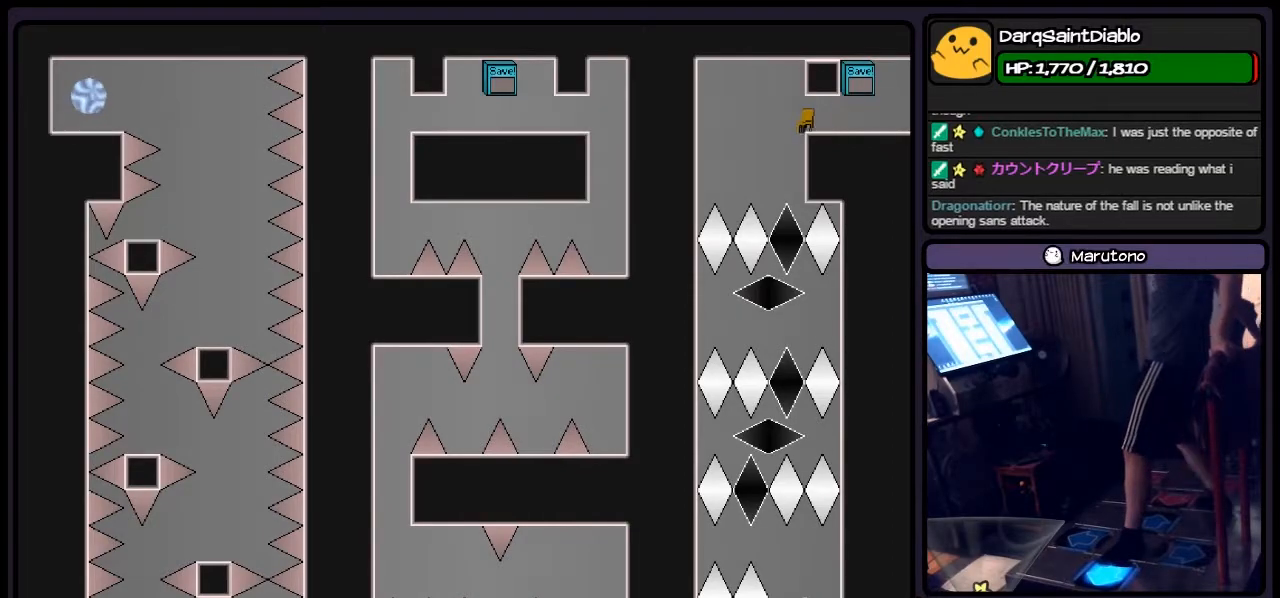
{"keys": [], "events": [[150, "left", "up"]]}
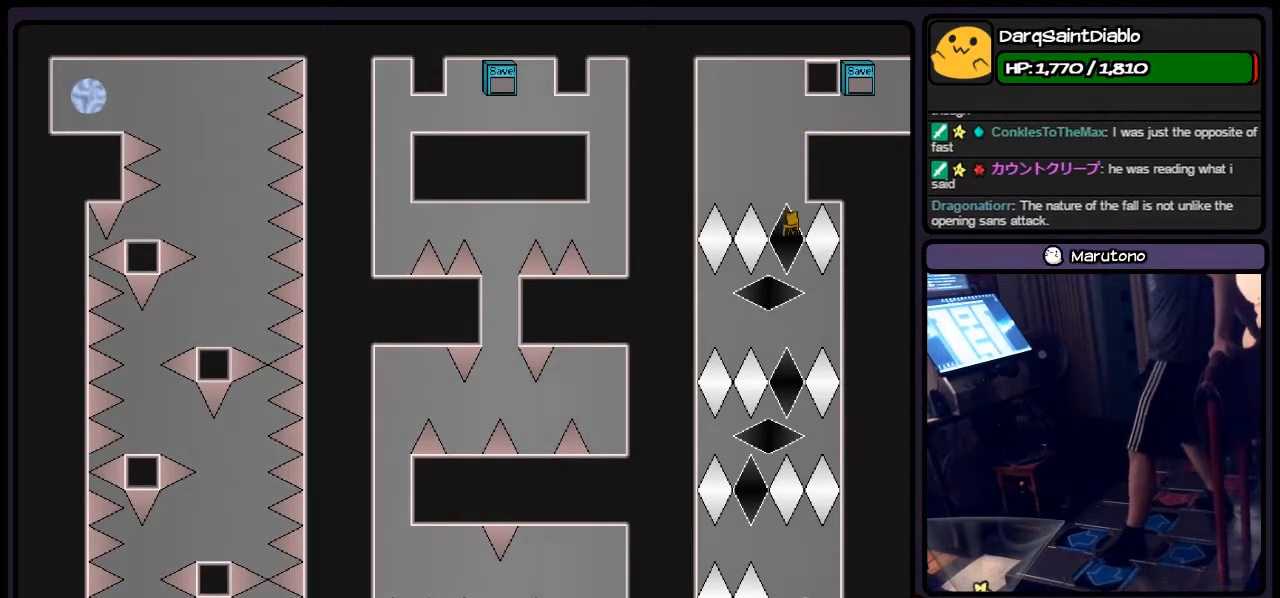
{"keys": ["left", "right"], "events": [[267, "left", "down"], [483, "right", "down"]]}
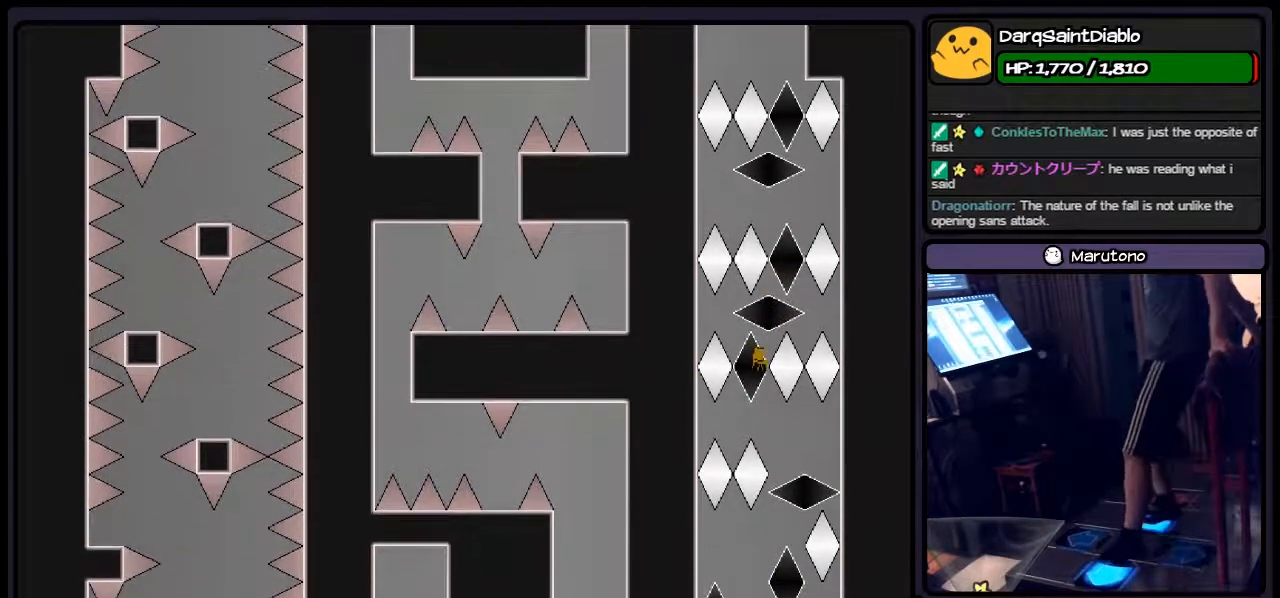
{"keys": ["left"], "events": [[233, "left", "up"], [317, "left", "down"], [483, "right", "up"]]}
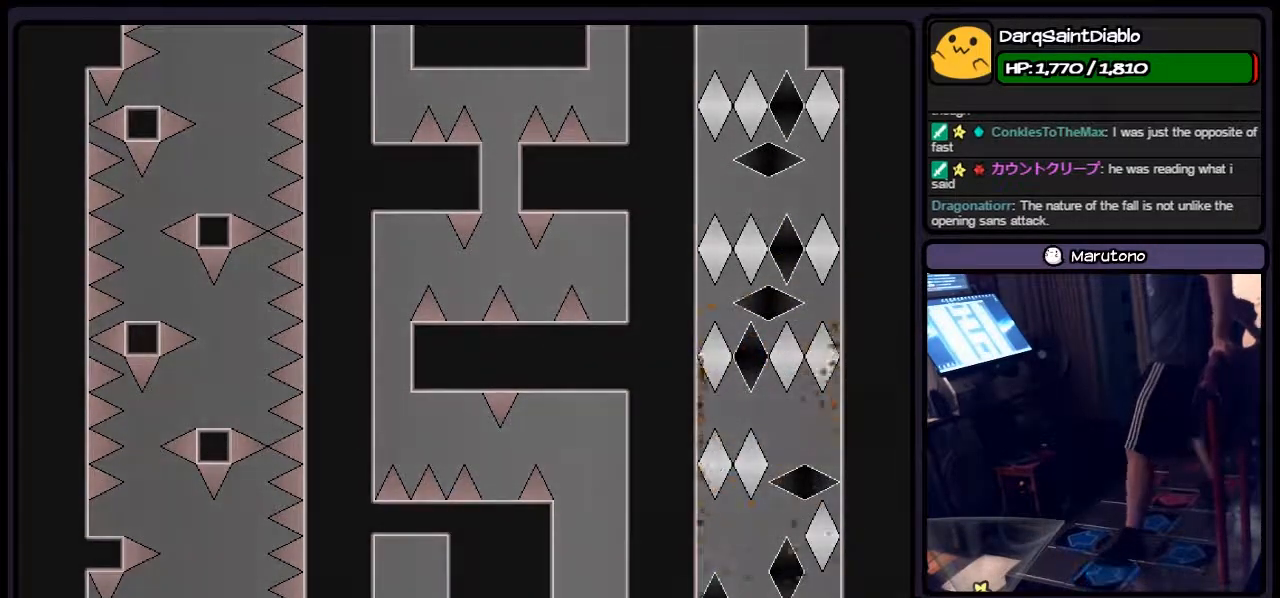
{"keys": [], "events": [[150, "left", "up"], [317, "shift", "down"], [483, "shift", "up"]]}
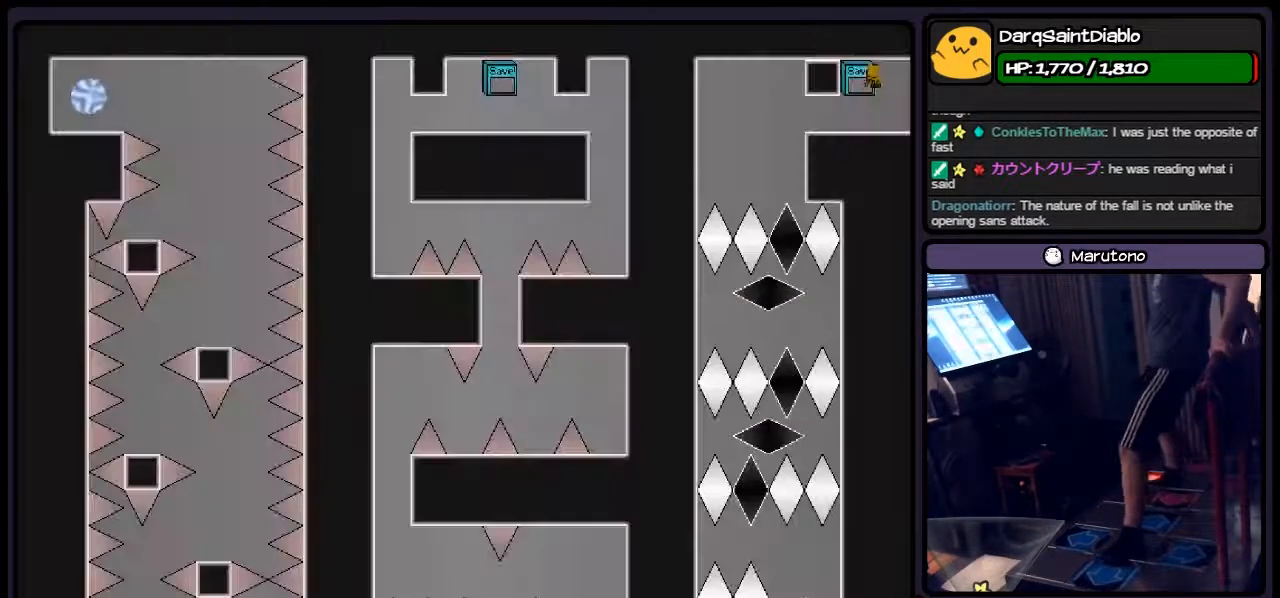
{"keys": ["left"], "events": [[17, "r", "down"], [233, "left", "down"], [350, "r", "up"]]}
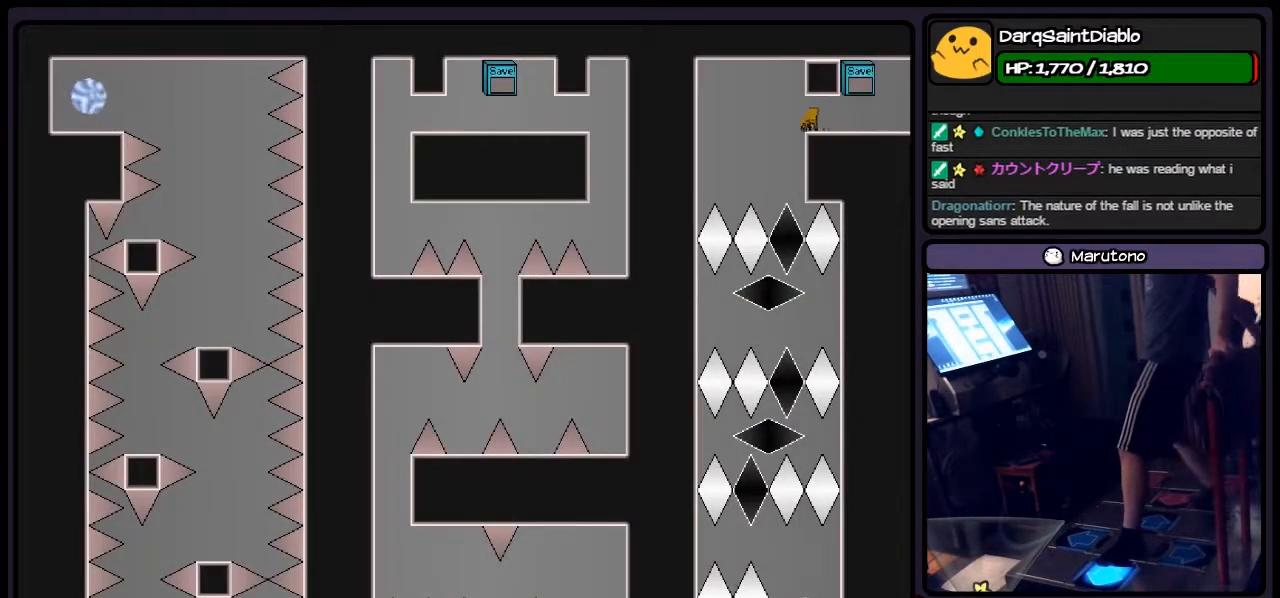
{"keys": [], "events": [[150, "left", "up"]]}
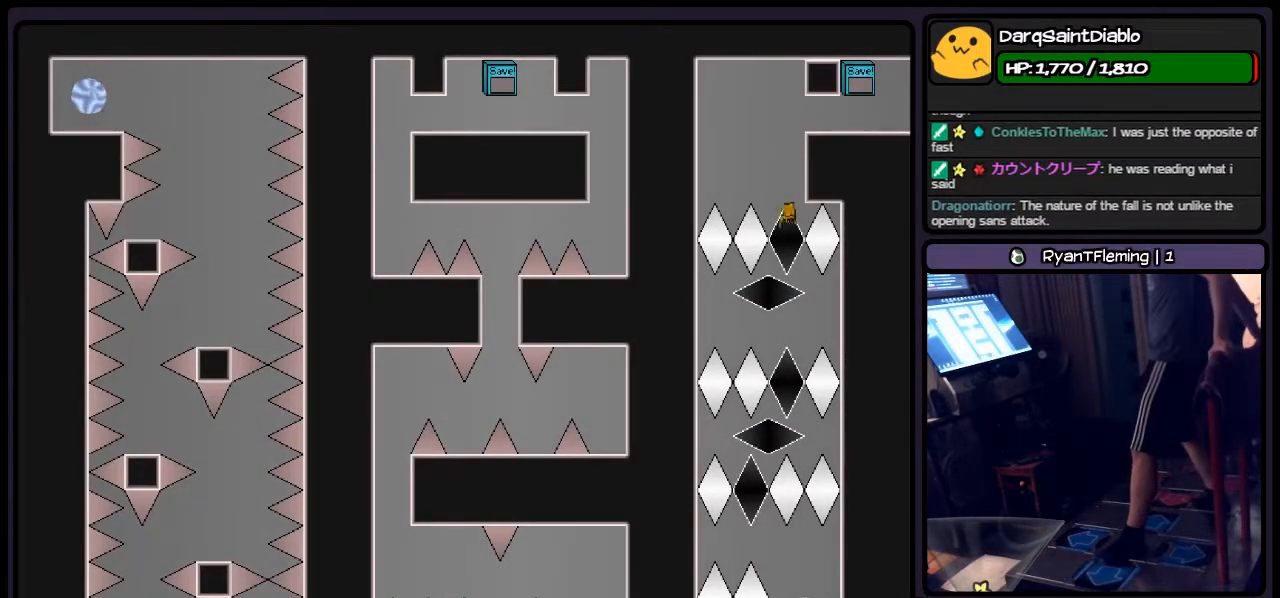
{"keys": ["left"], "events": [[350, "left", "down"]]}
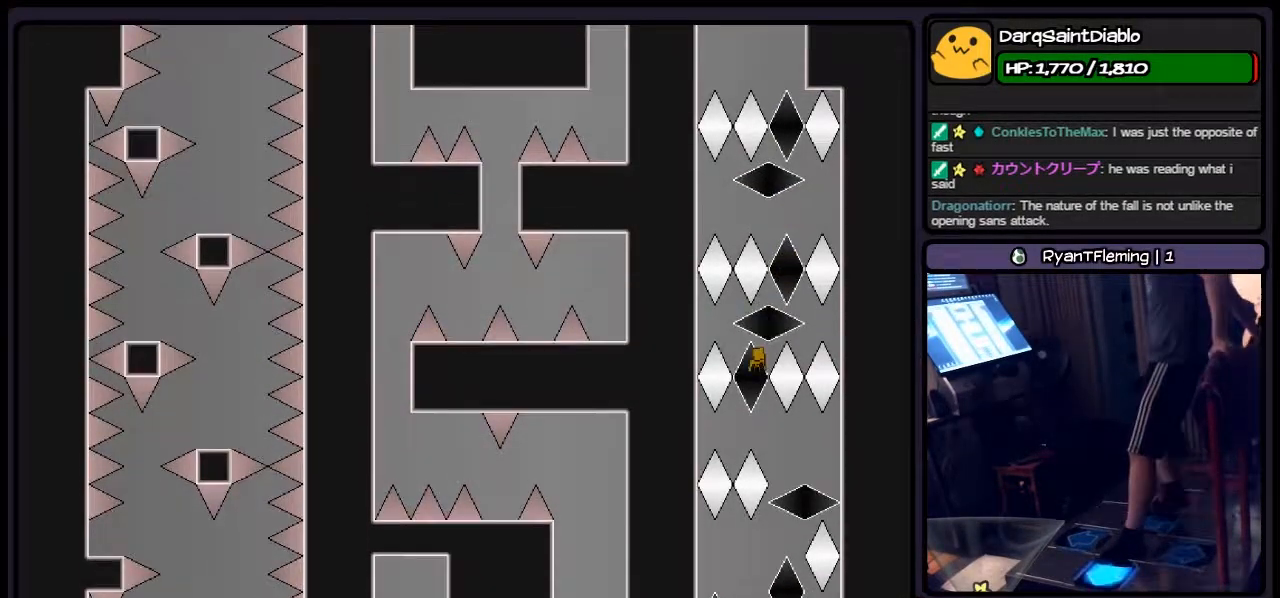
{"keys": ["left"], "events": [[67, "right", "down"], [267, "left", "up"], [400, "right", "up"], [483, "left", "down"]]}
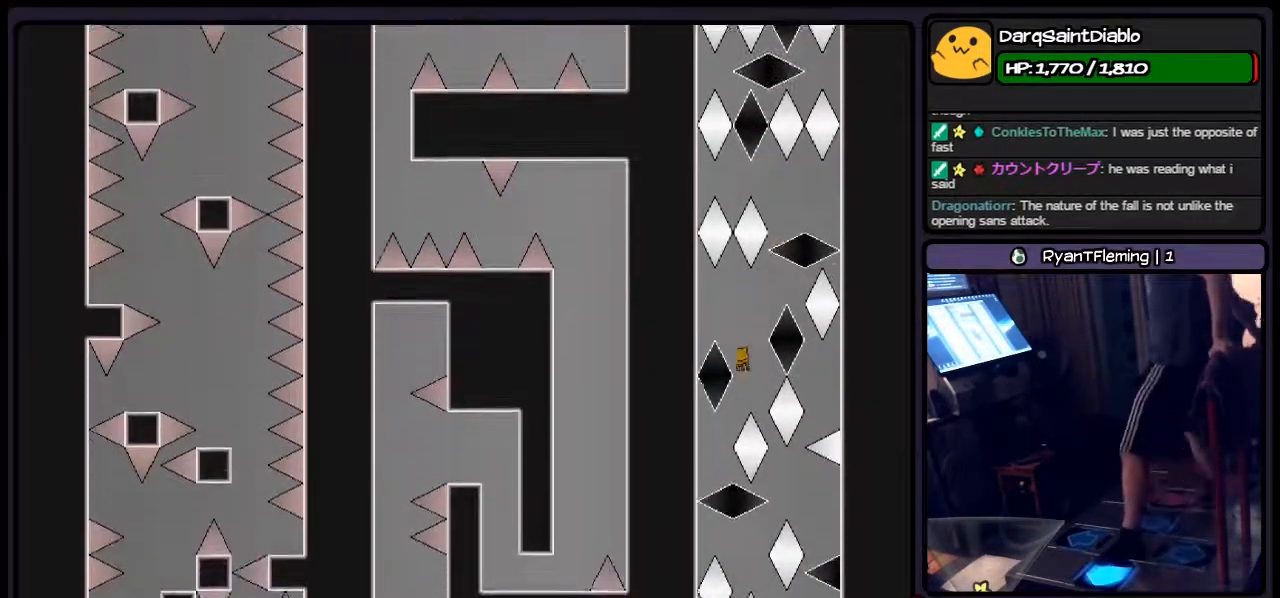
{"keys": ["right"], "events": [[183, "left", "up"], [350, "right", "down"]]}
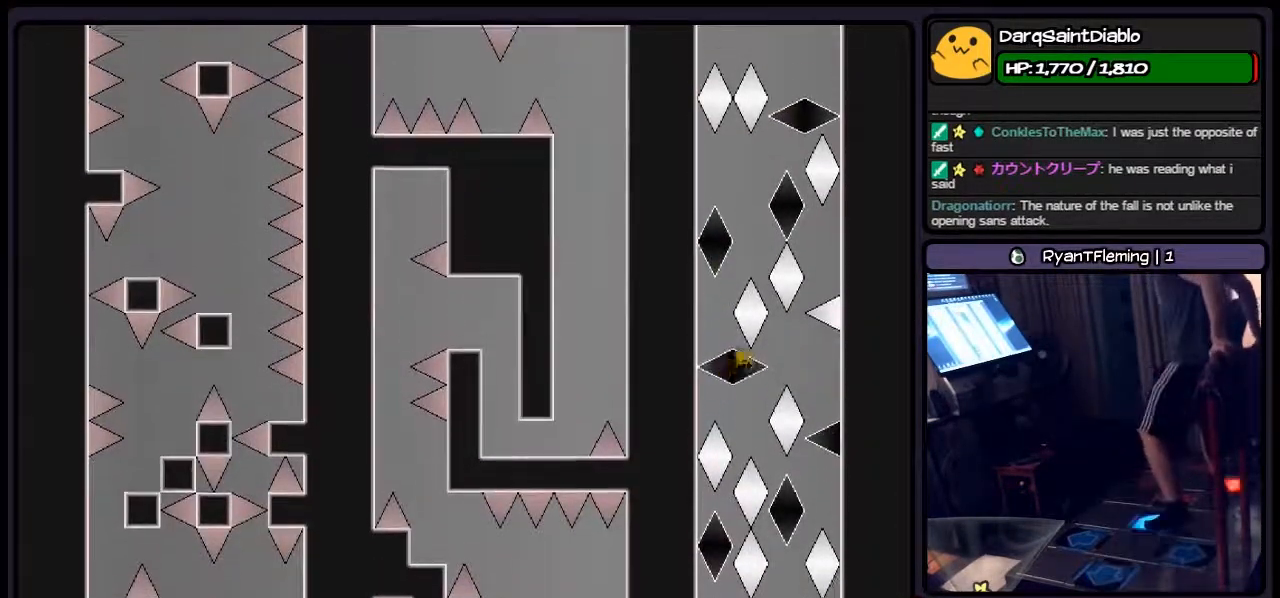
{"keys": ["right", "shift"], "events": [[67, "shift", "down"]]}
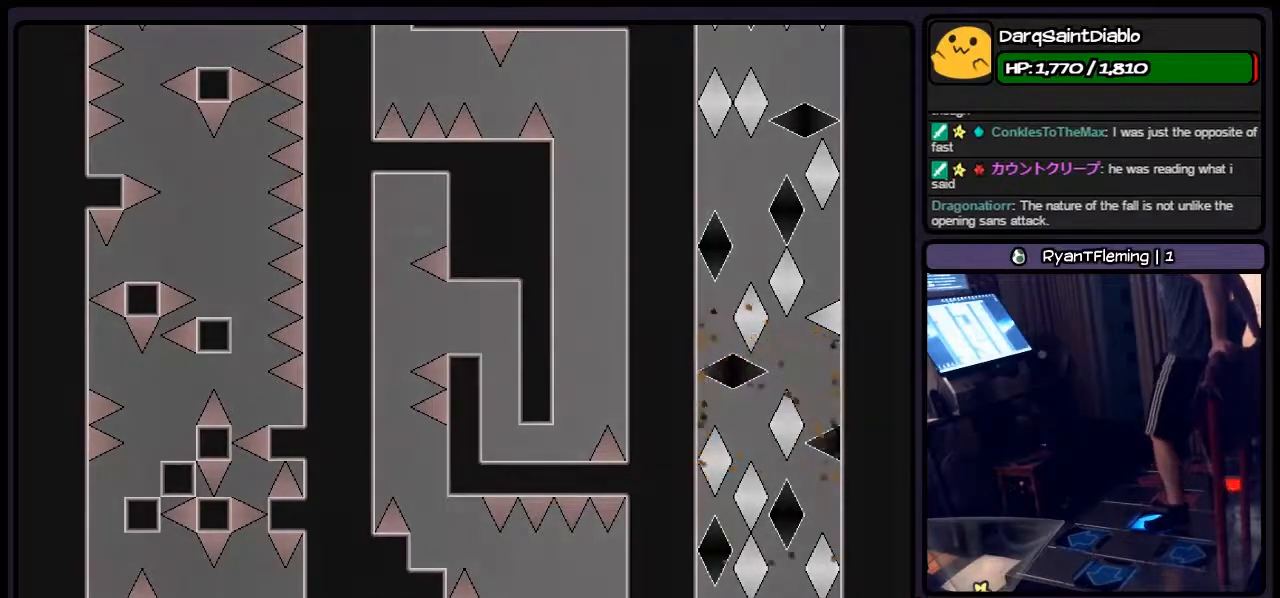
{"keys": [], "events": [[17, "shift", "up"], [267, "right", "up"]]}
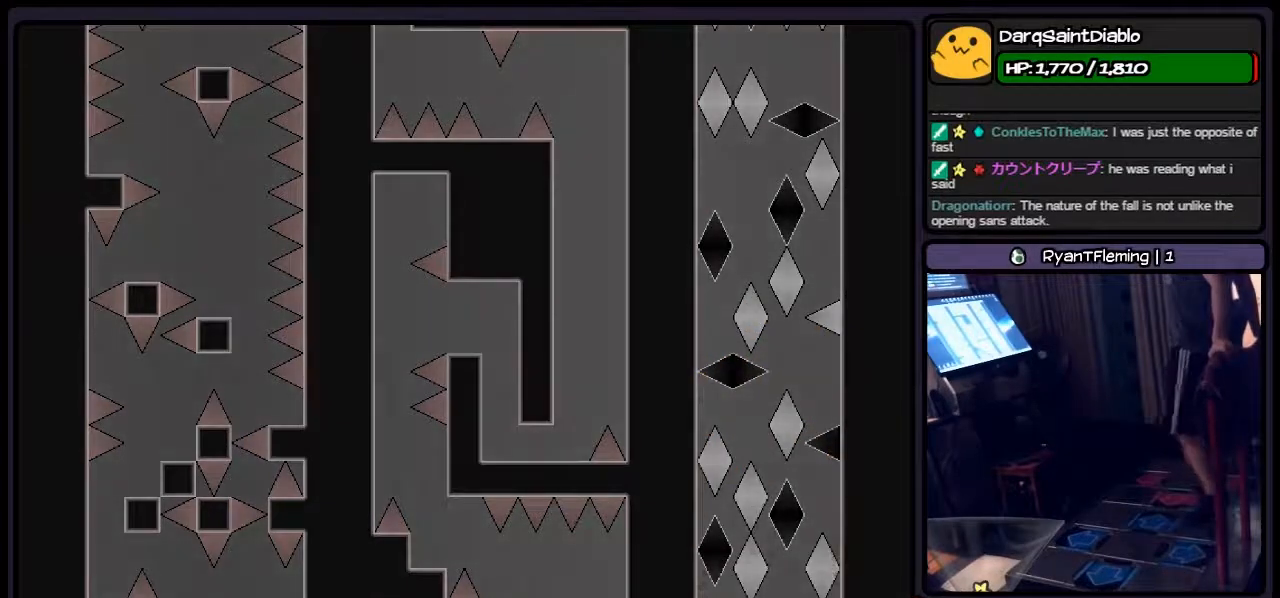
{"keys": [], "events": []}
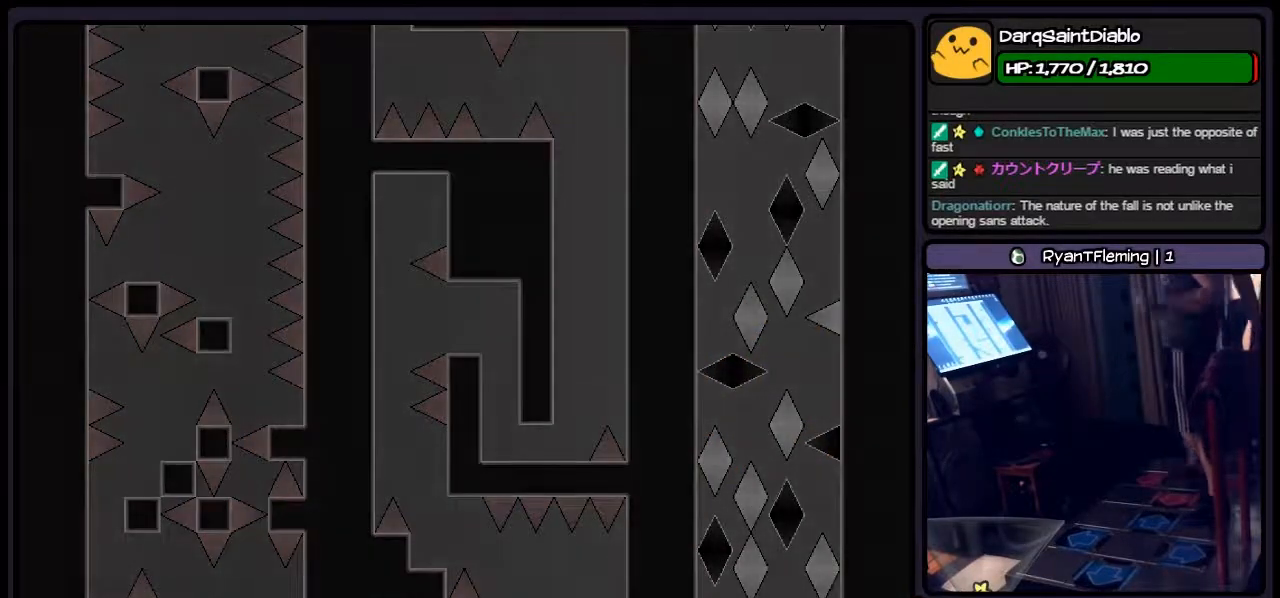
{"keys": [], "events": []}
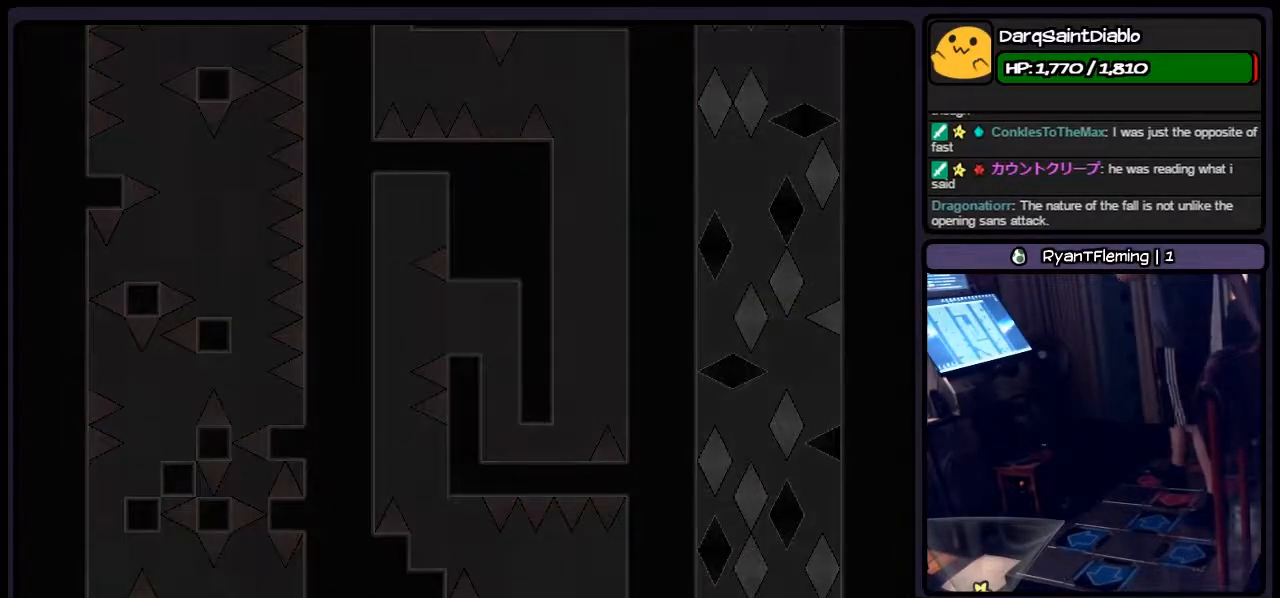
{"keys": [], "events": []}
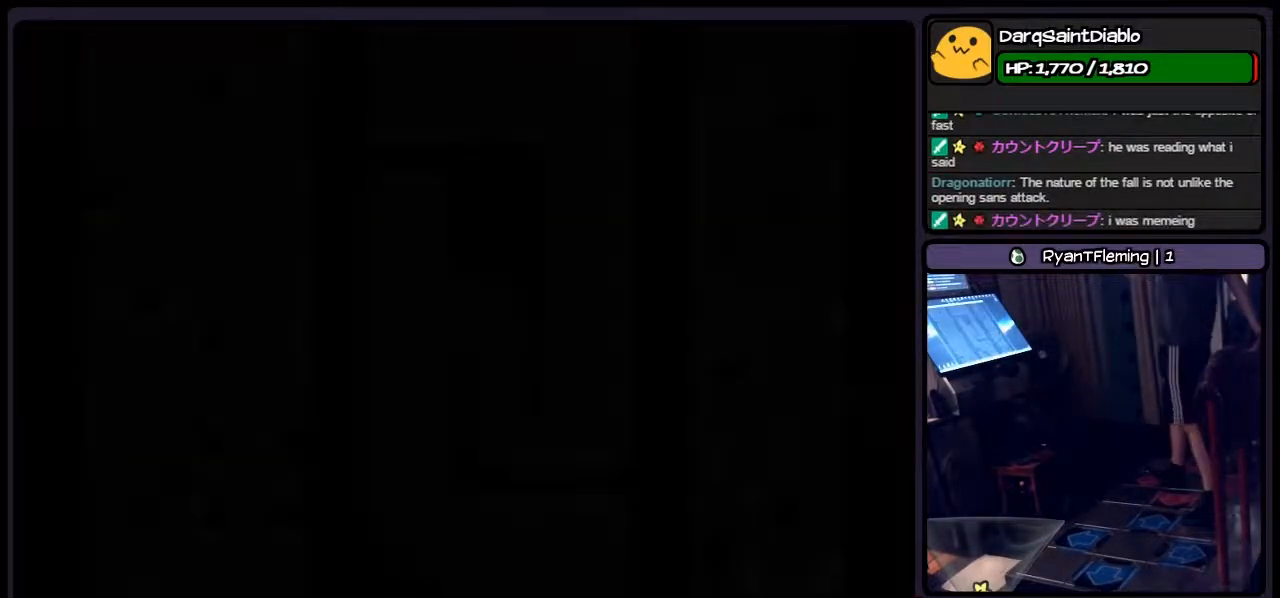
{"keys": [], "events": [[100, "r", "down"], [317, "r", "up"]]}